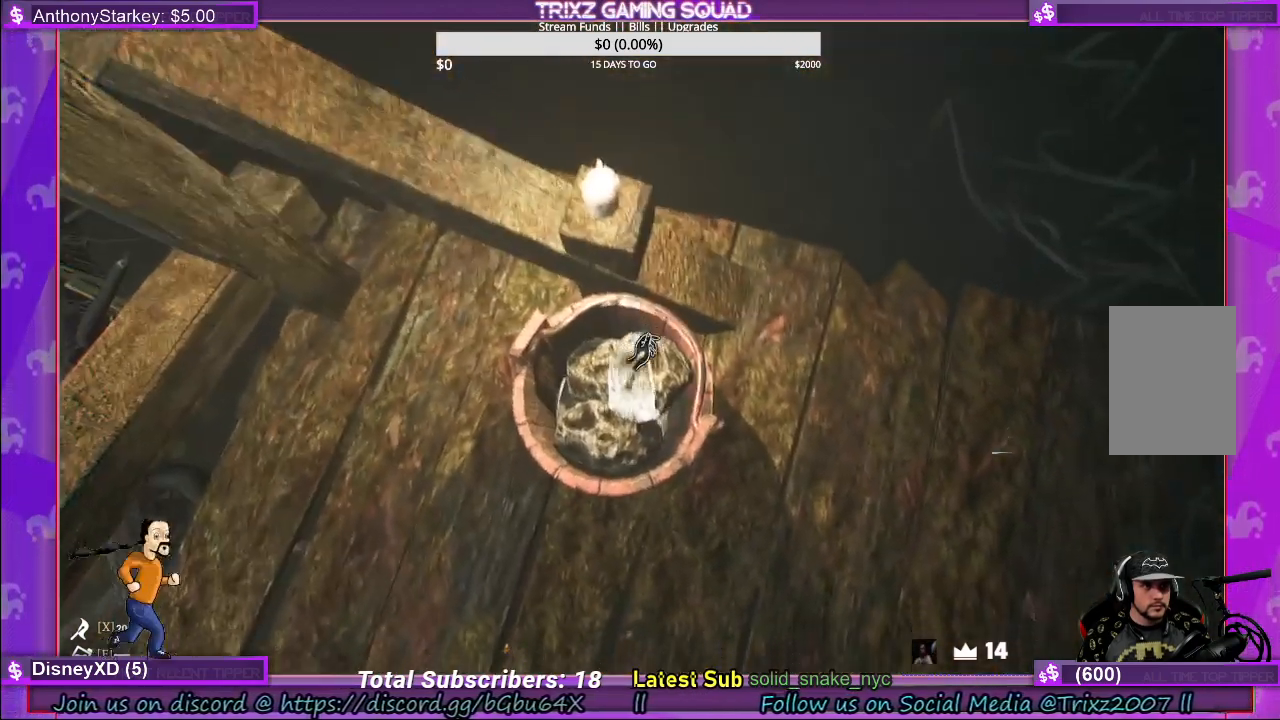
Gameplay with keyboard and mouse; each line is a JSON object with the keys and mouse buttons held at the frame after it. "events" lists presses ("down") and releases ("up") of "a", "ctrl", "d", "e", "f", "q", "r", "s", "shift", "space", "tab", "w", "mouse_left", "mouse_wheel", "mouse_right" and "mouse_mb4" between this image and that frame as [ms after this image, input, new state], when the widget could be followed in between. "mouse_left", "mouse_wheel", "mouse_right", "mouse_mb4" = the "left", "wheel", "right", "mb4" buttons of the "mouse" list. No other keys are recorded. "wheel" means that the mouse wheel is clicked or scrolled. Mouse movement is not recorded.
{"keys": [], "mouse": [], "events": [[167, "mouse_left", "down"], [267, "mouse_left", "up"]]}
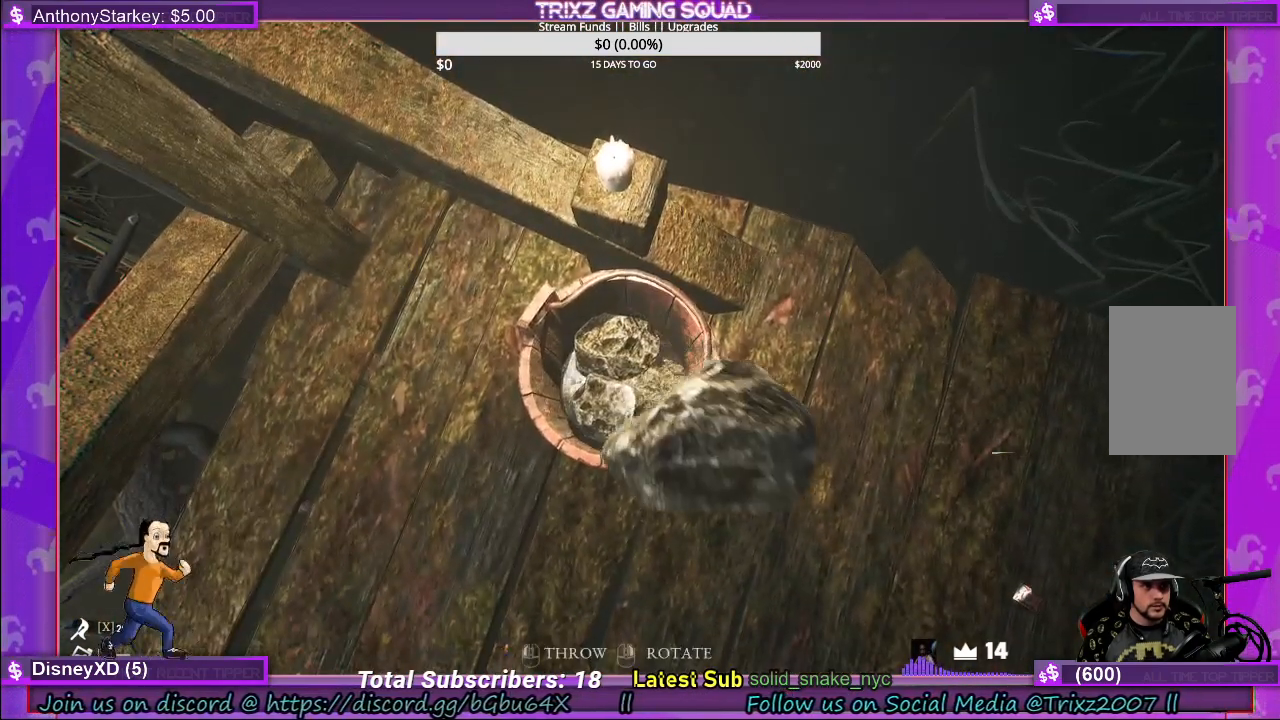
{"keys": ["d"], "mouse": [], "events": [[234, "d", "down"]]}
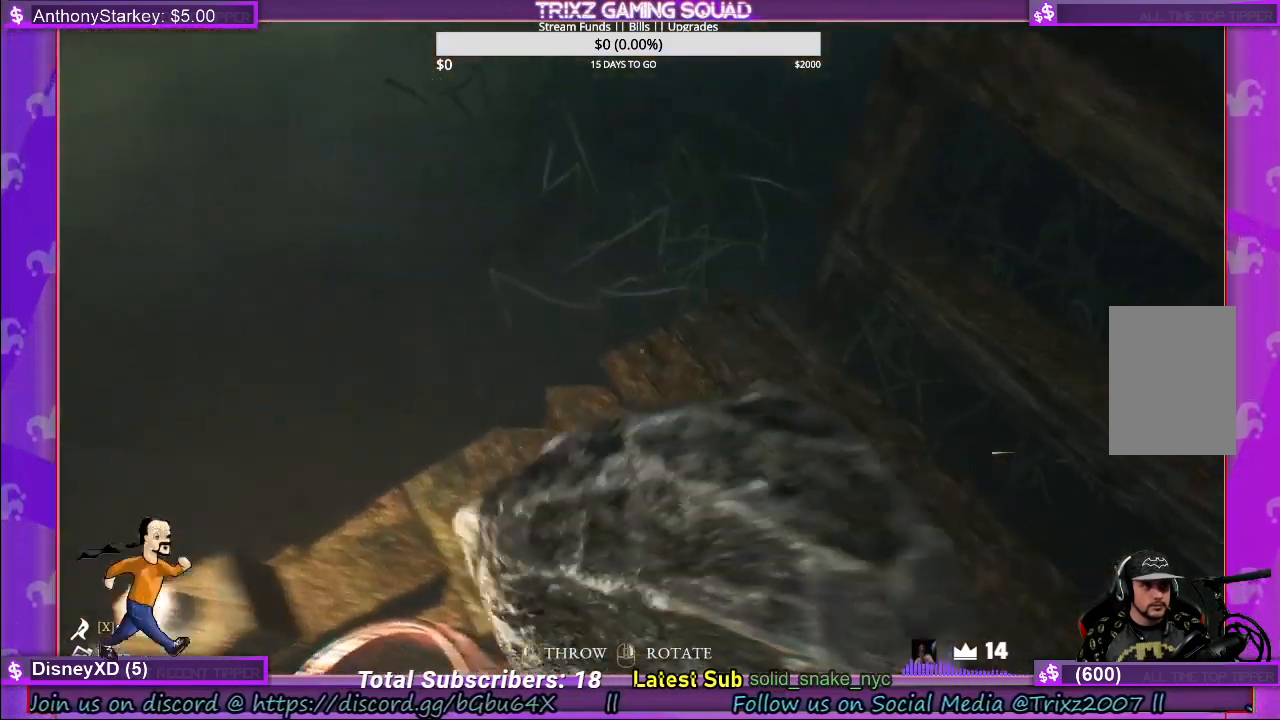
{"keys": [], "mouse": [], "events": [[250, "d", "up"]]}
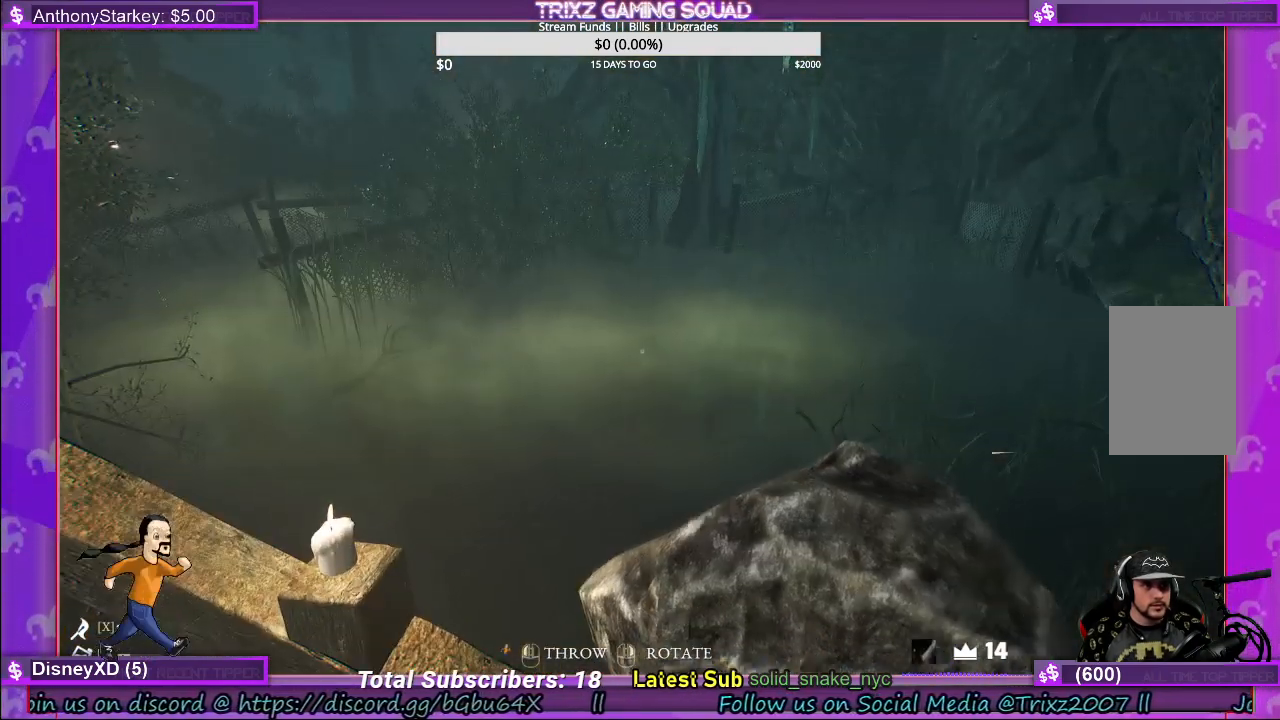
{"keys": ["d", "w"], "mouse": [], "events": [[234, "d", "down"], [334, "w", "down"]]}
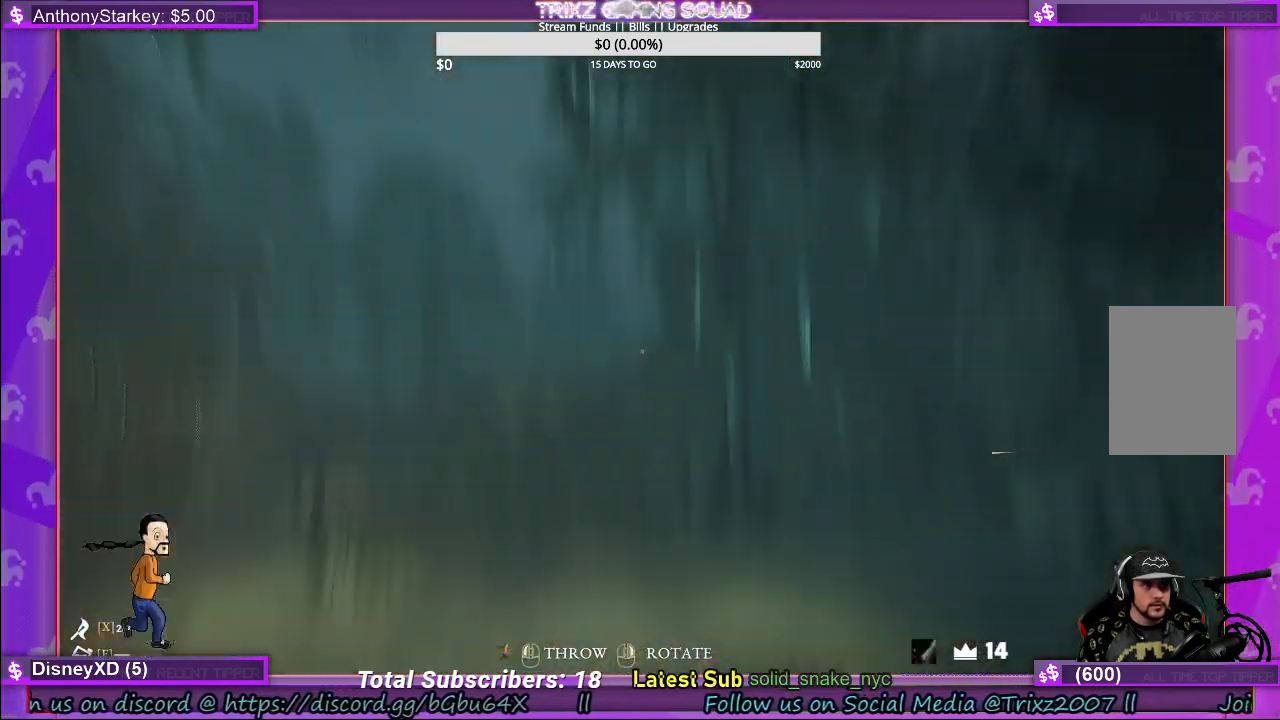
{"keys": [], "mouse": [], "events": [[50, "d", "up"], [134, "w", "up"]]}
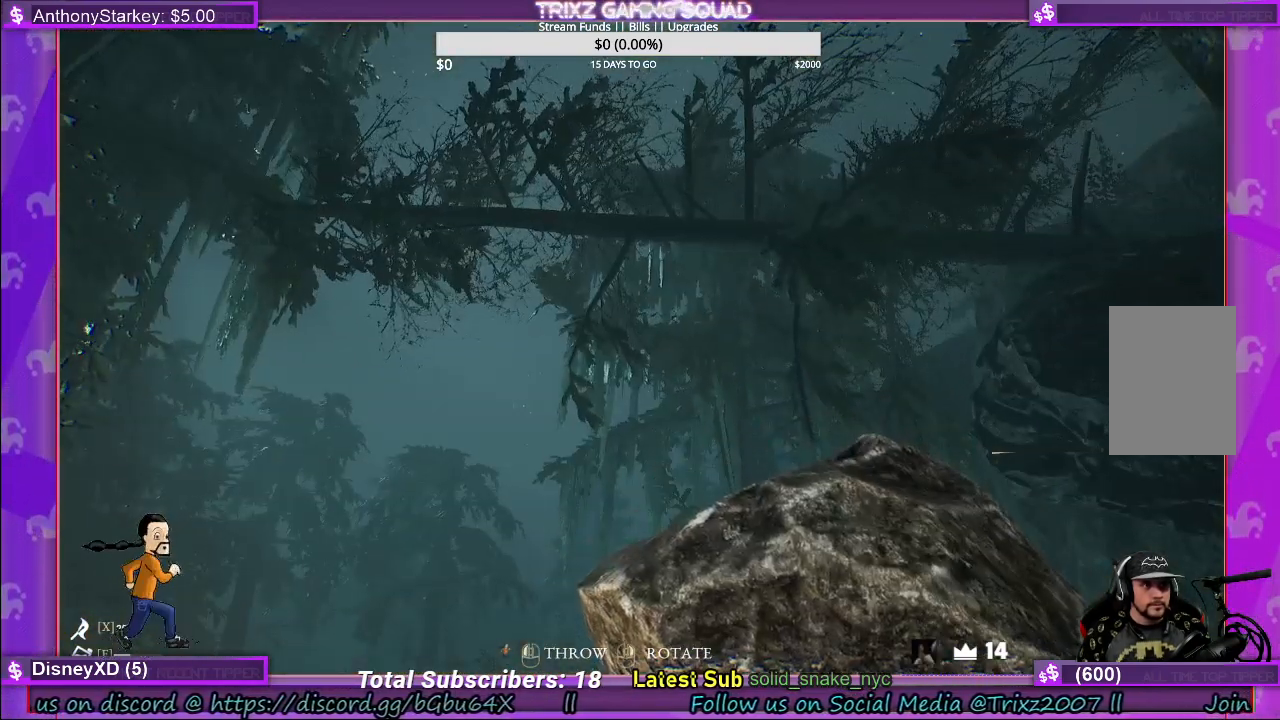
{"keys": [], "mouse": [], "events": []}
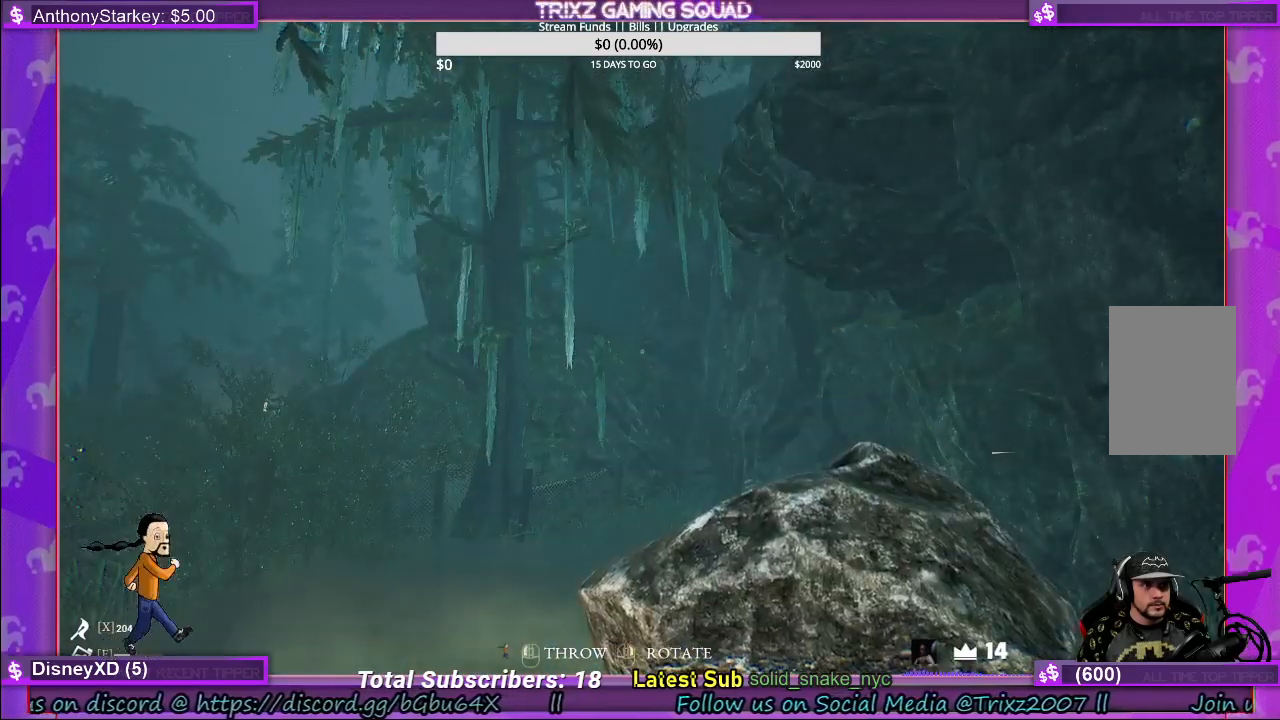
{"keys": [], "mouse": [], "events": []}
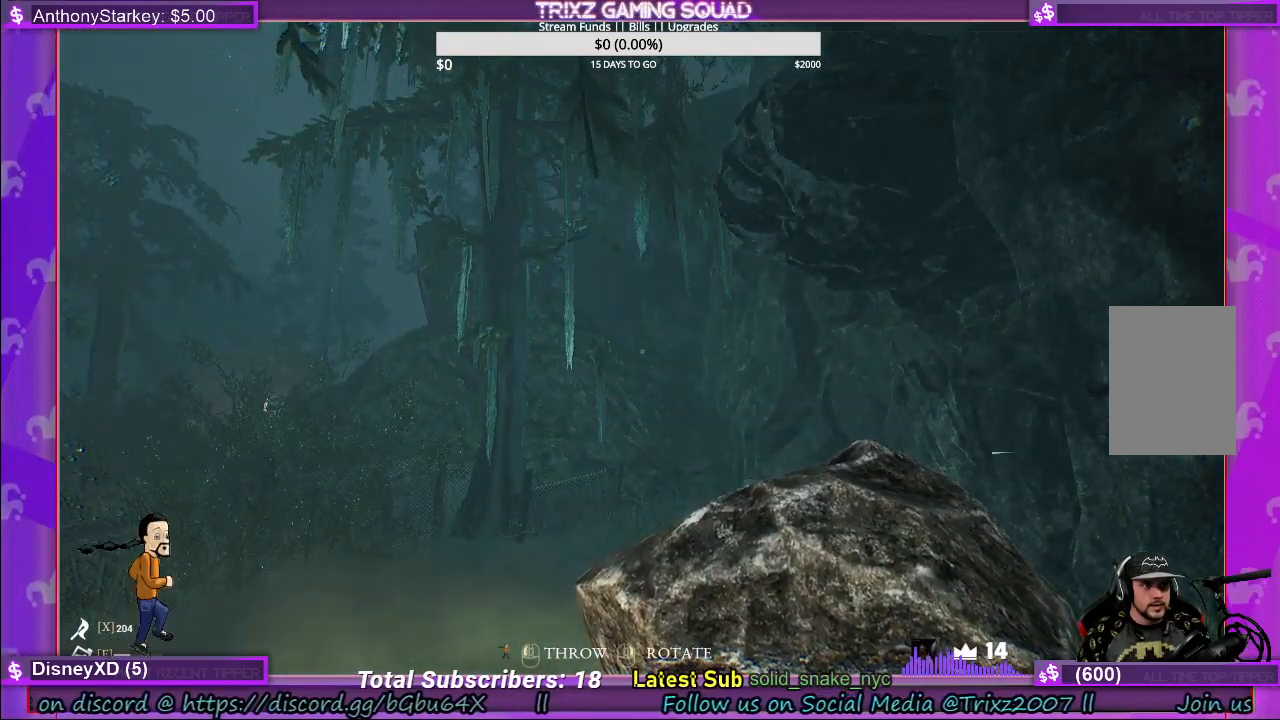
{"keys": [], "mouse": [], "events": []}
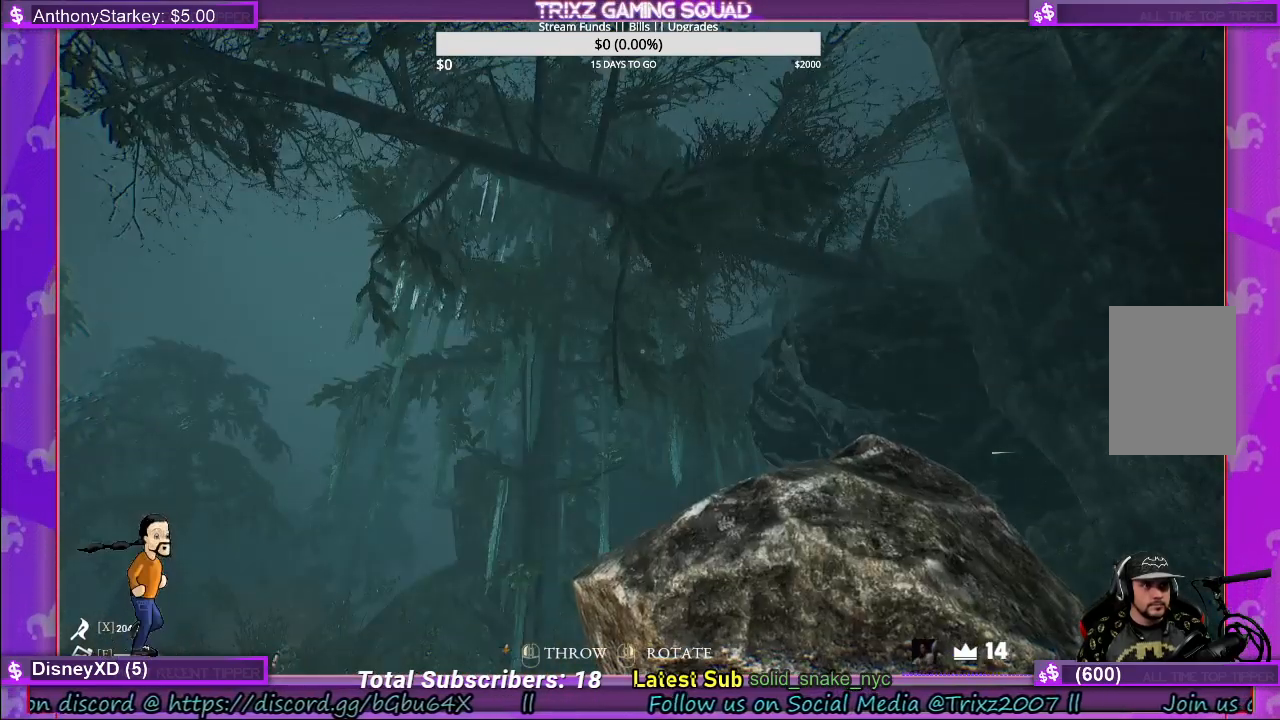
{"keys": [], "mouse": [], "events": []}
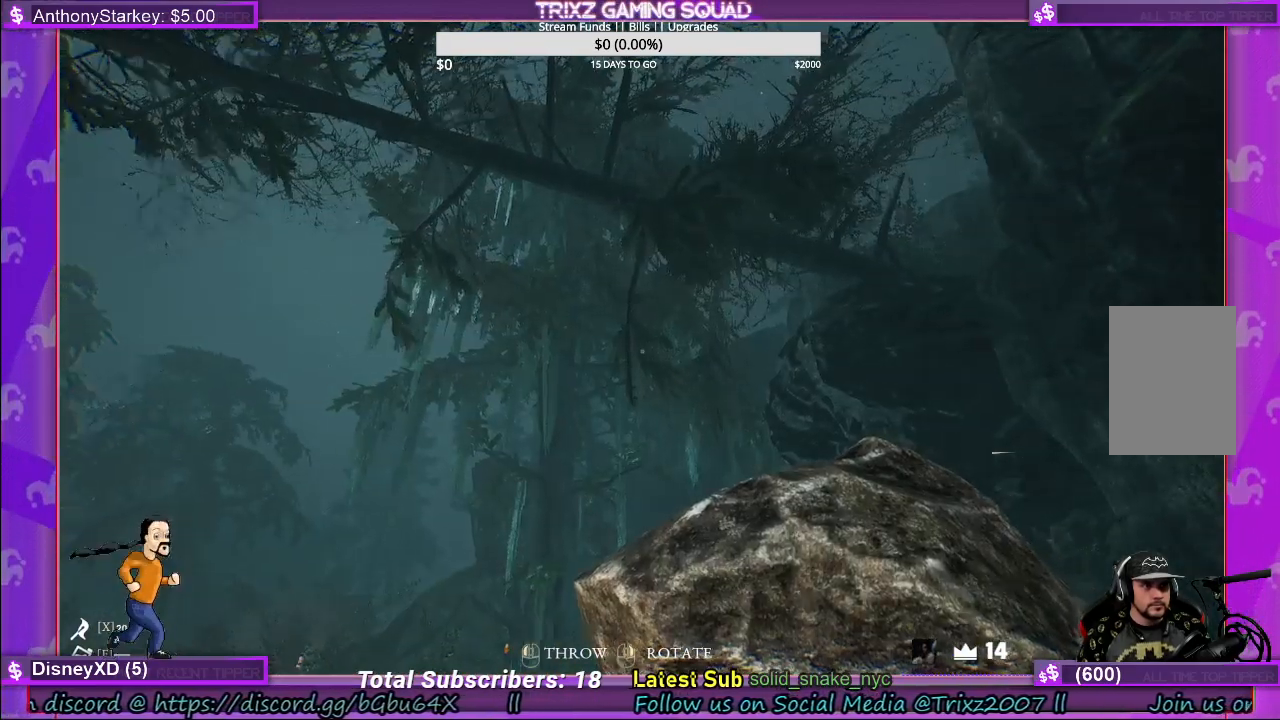
{"keys": [], "mouse": [], "events": []}
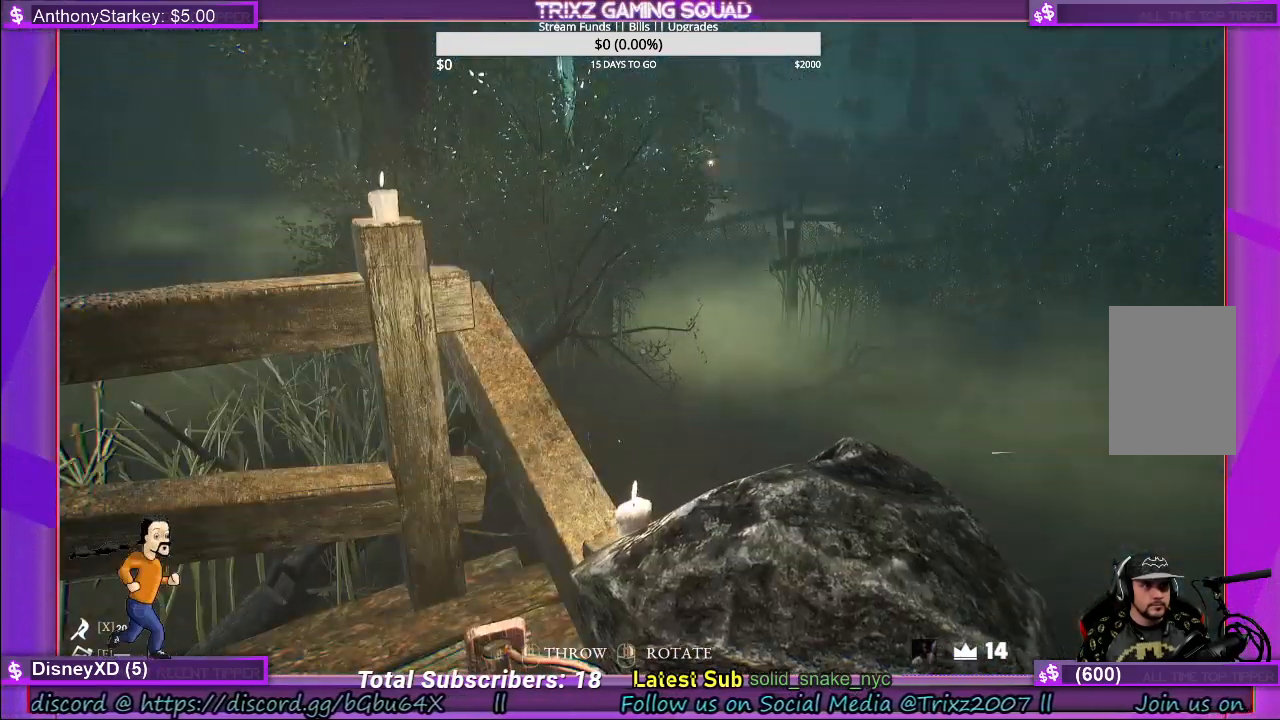
{"keys": [], "mouse": [], "events": []}
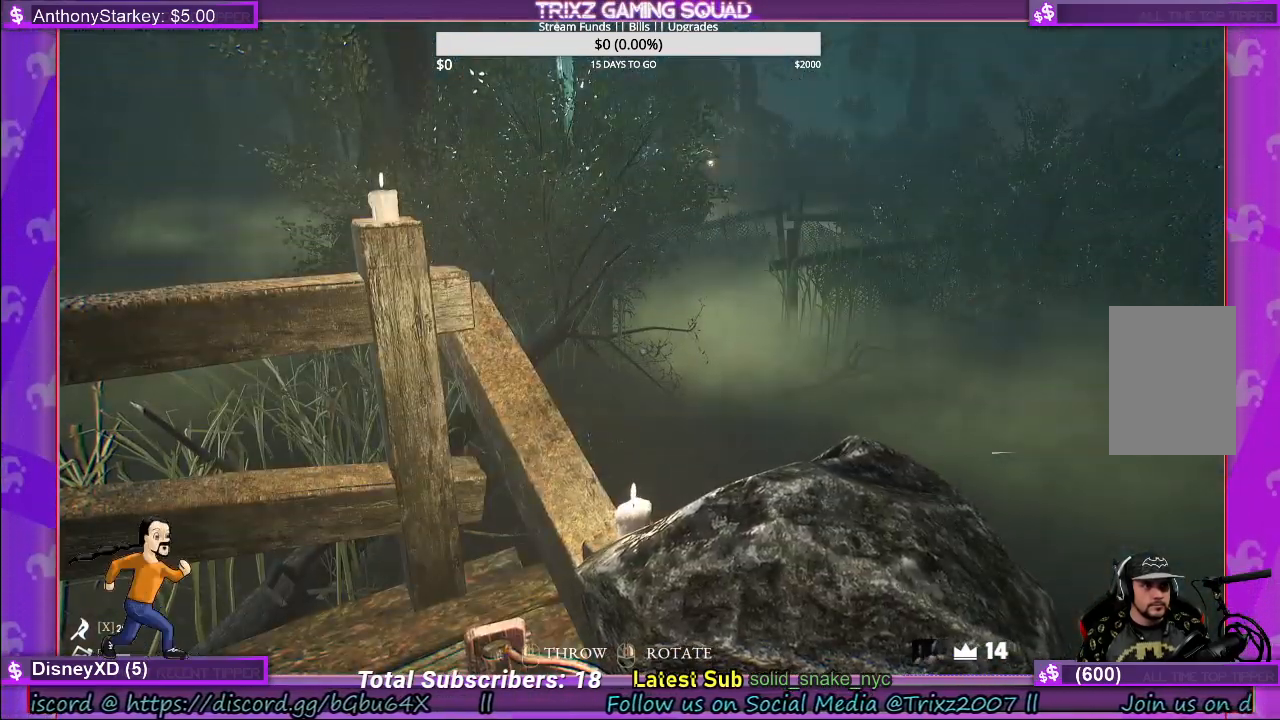
{"keys": [], "mouse": [], "events": []}
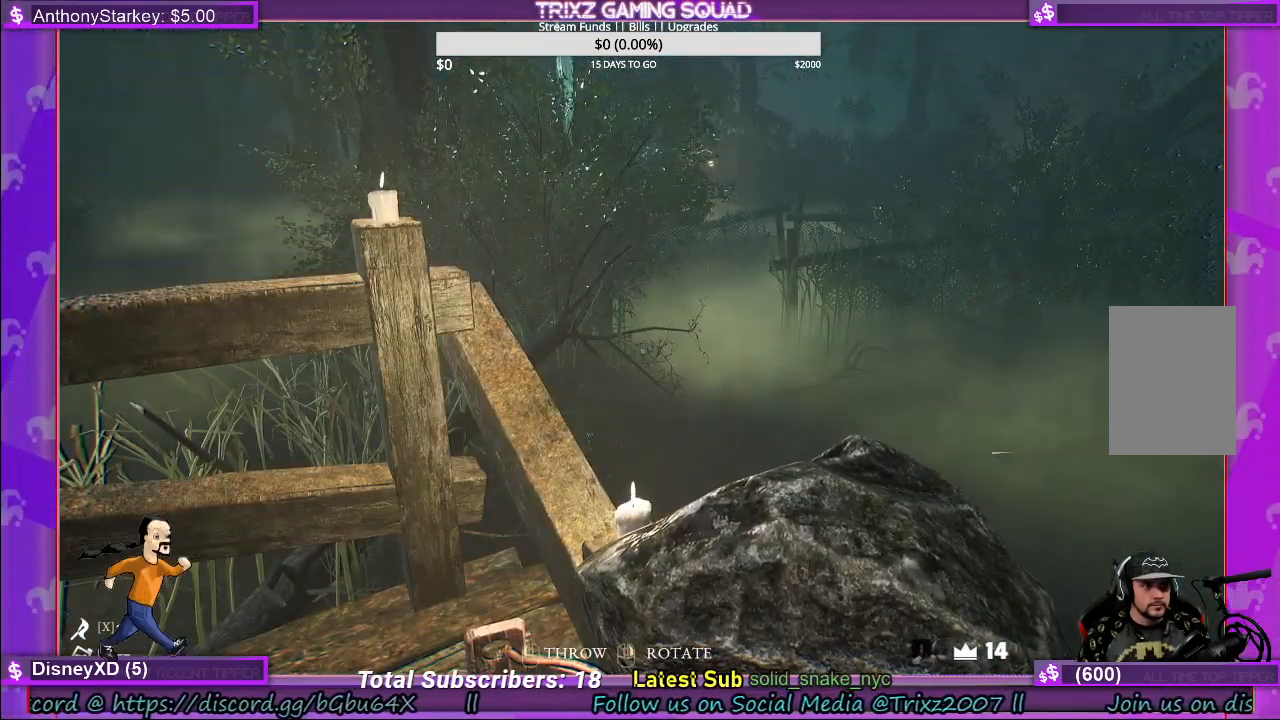
{"keys": [], "mouse": [], "events": []}
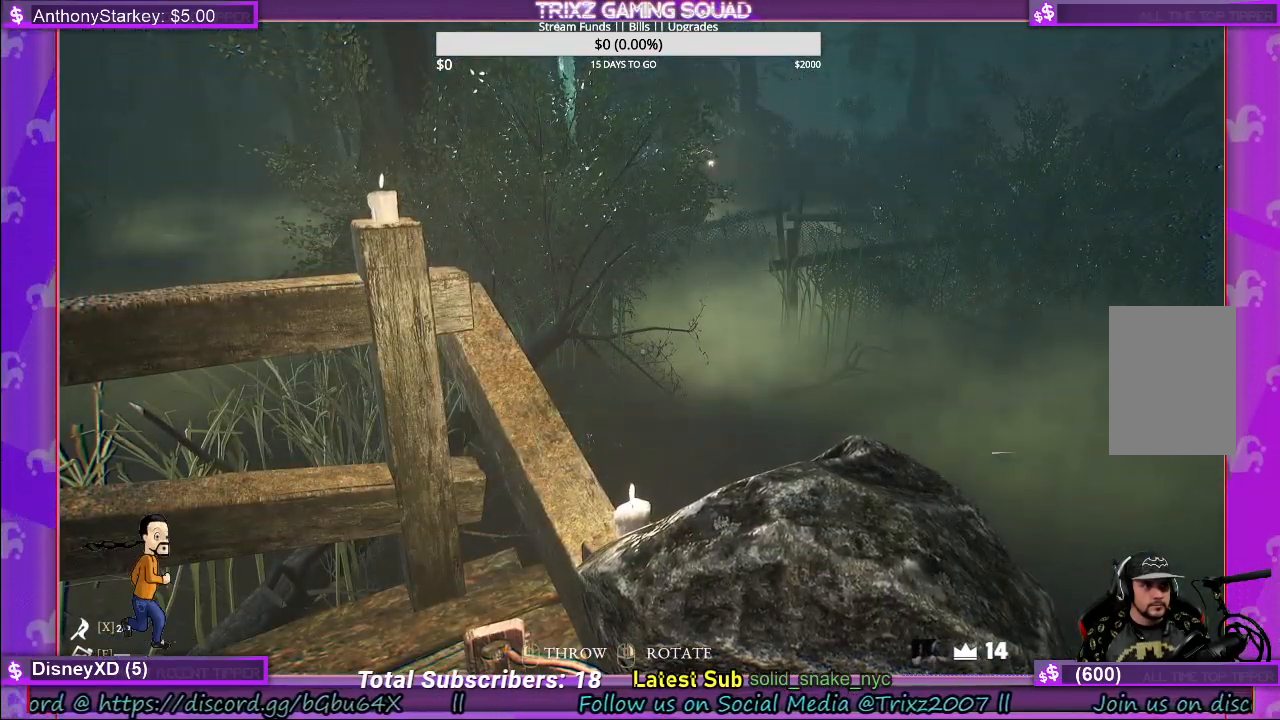
{"keys": [], "mouse": [], "events": []}
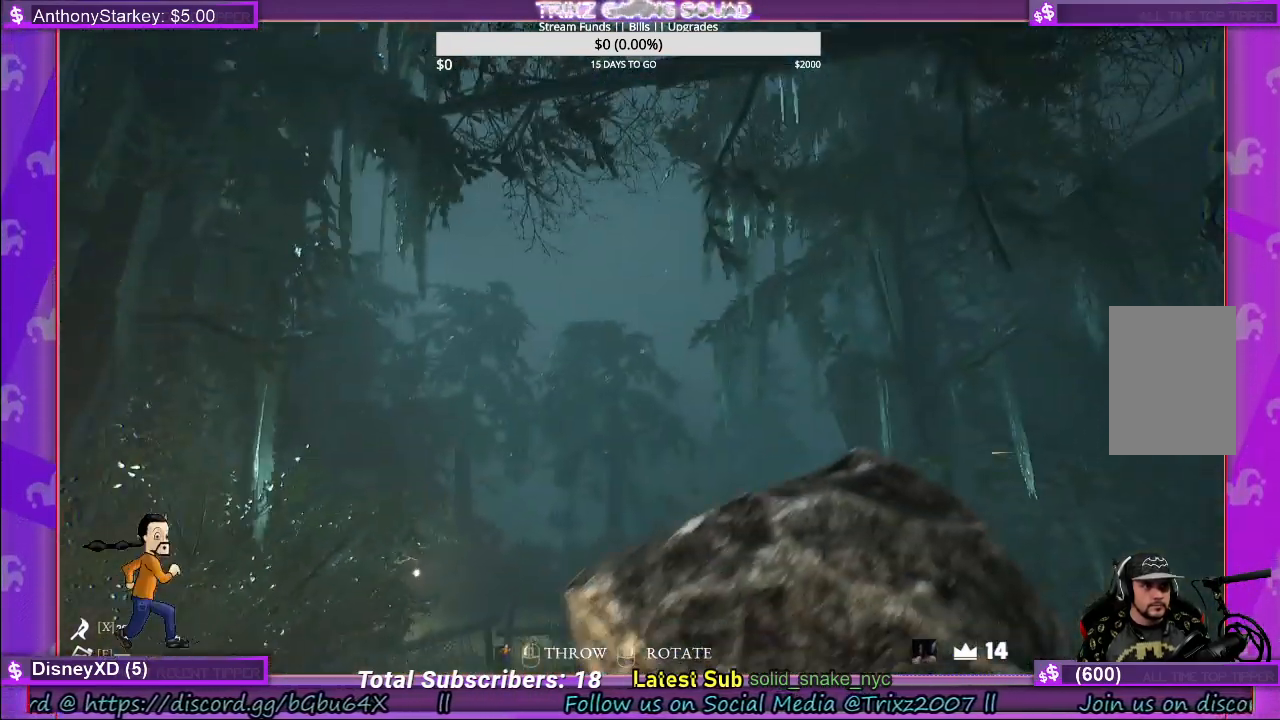
{"keys": [], "mouse": ["left"], "events": [[384, "mouse_left", "down"]]}
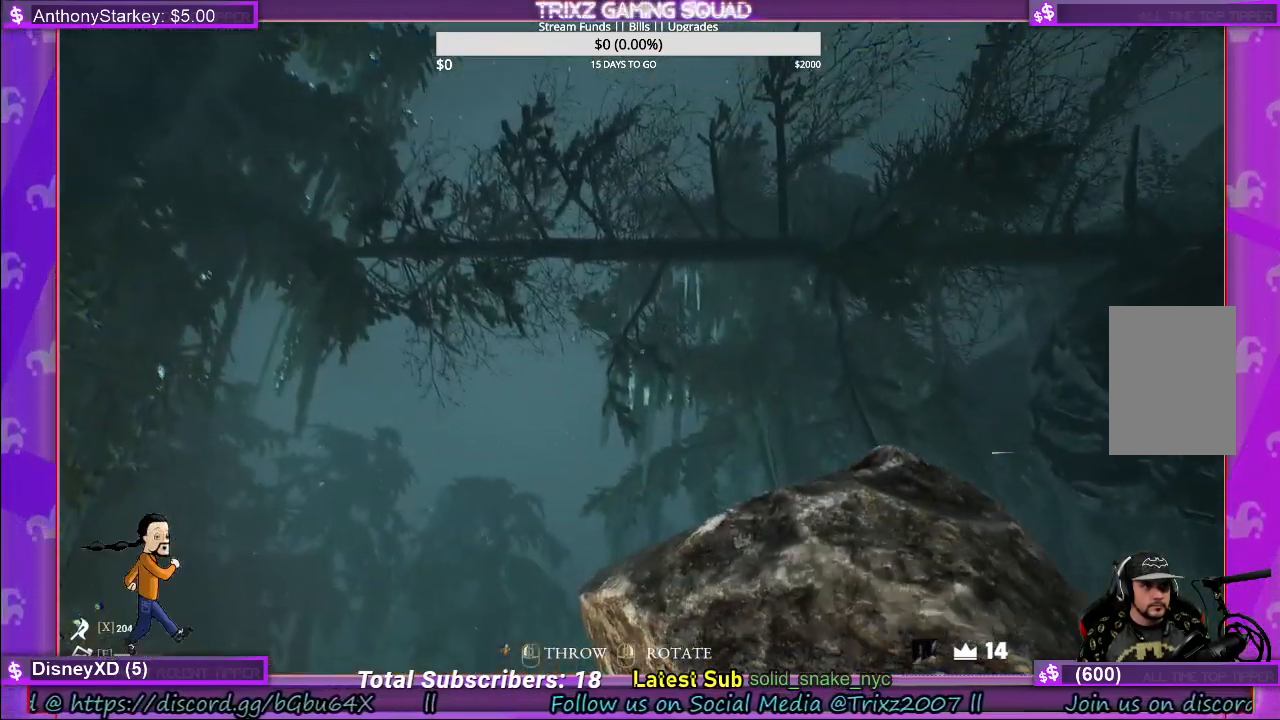
{"keys": [], "mouse": ["left"], "events": []}
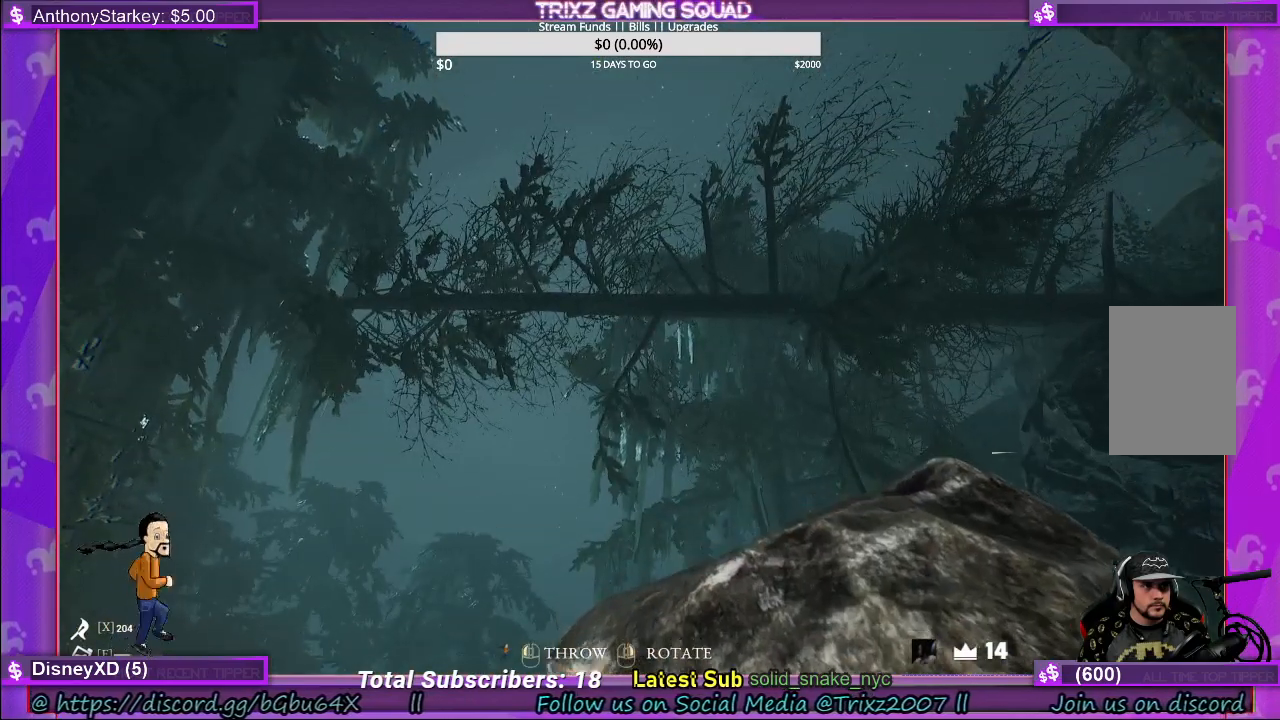
{"keys": [], "mouse": ["left"], "events": []}
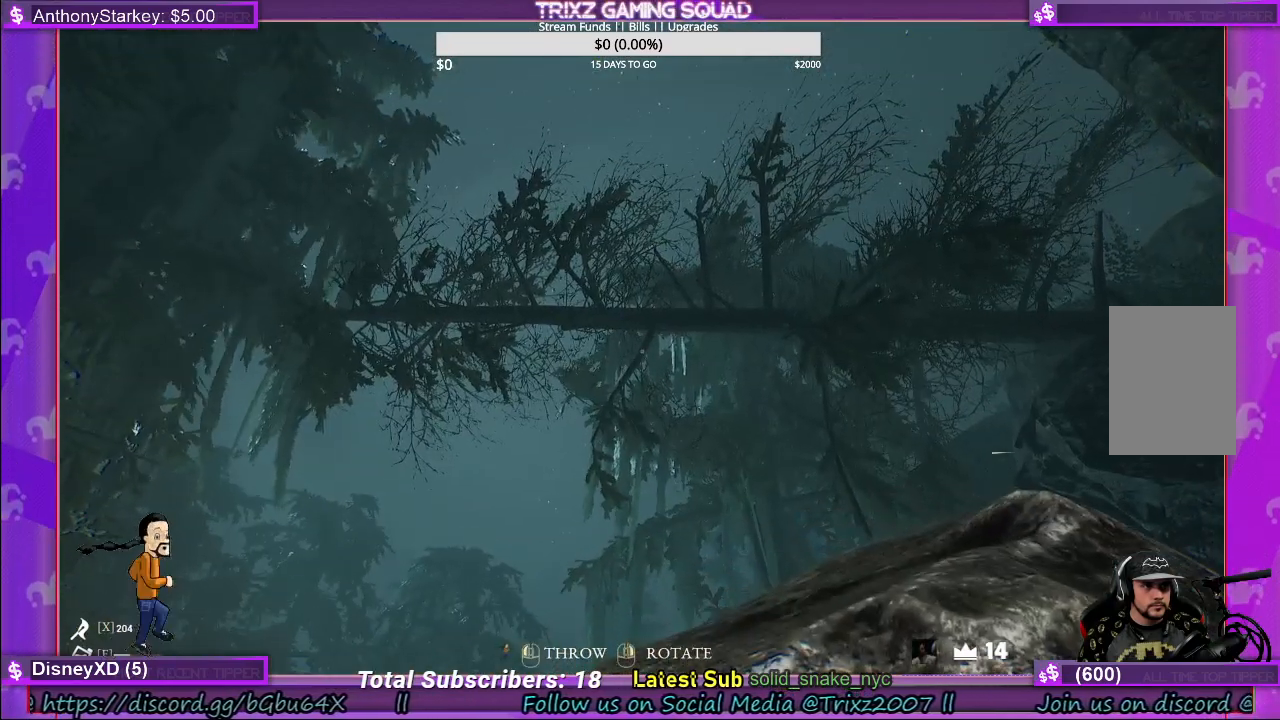
{"keys": [], "mouse": ["left"], "events": []}
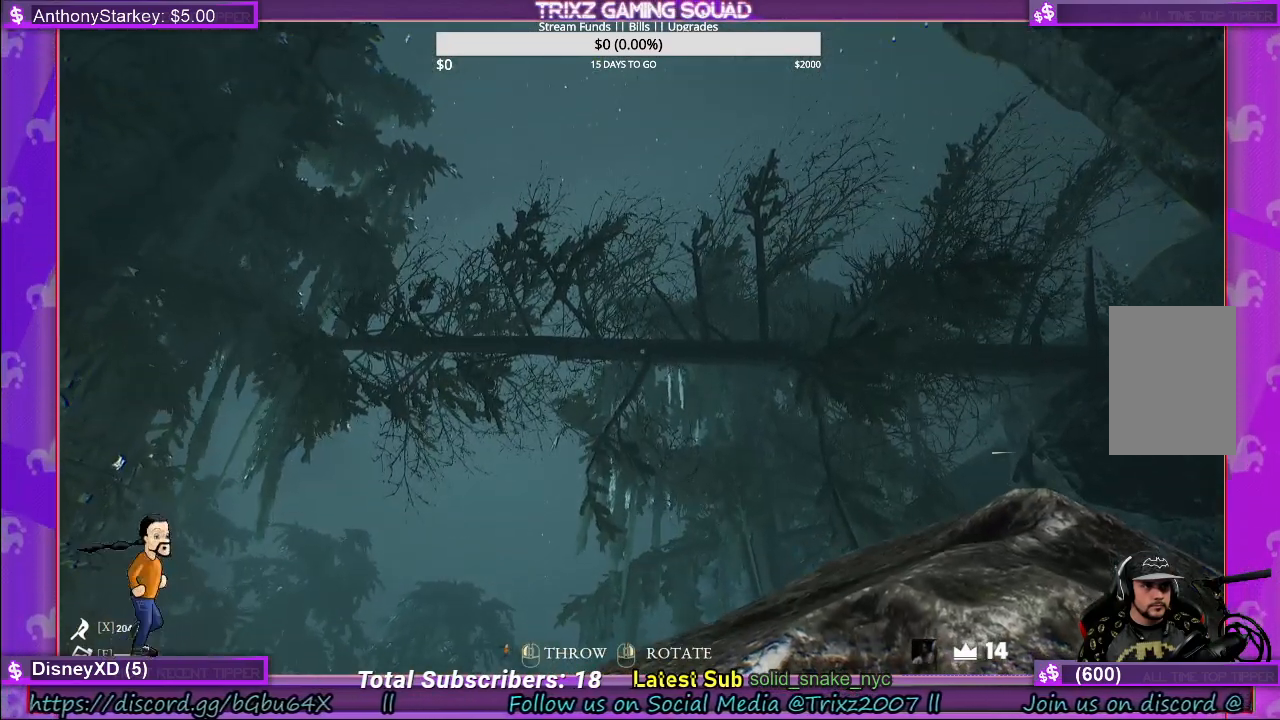
{"keys": [], "mouse": [], "events": [[34, "mouse_left", "up"]]}
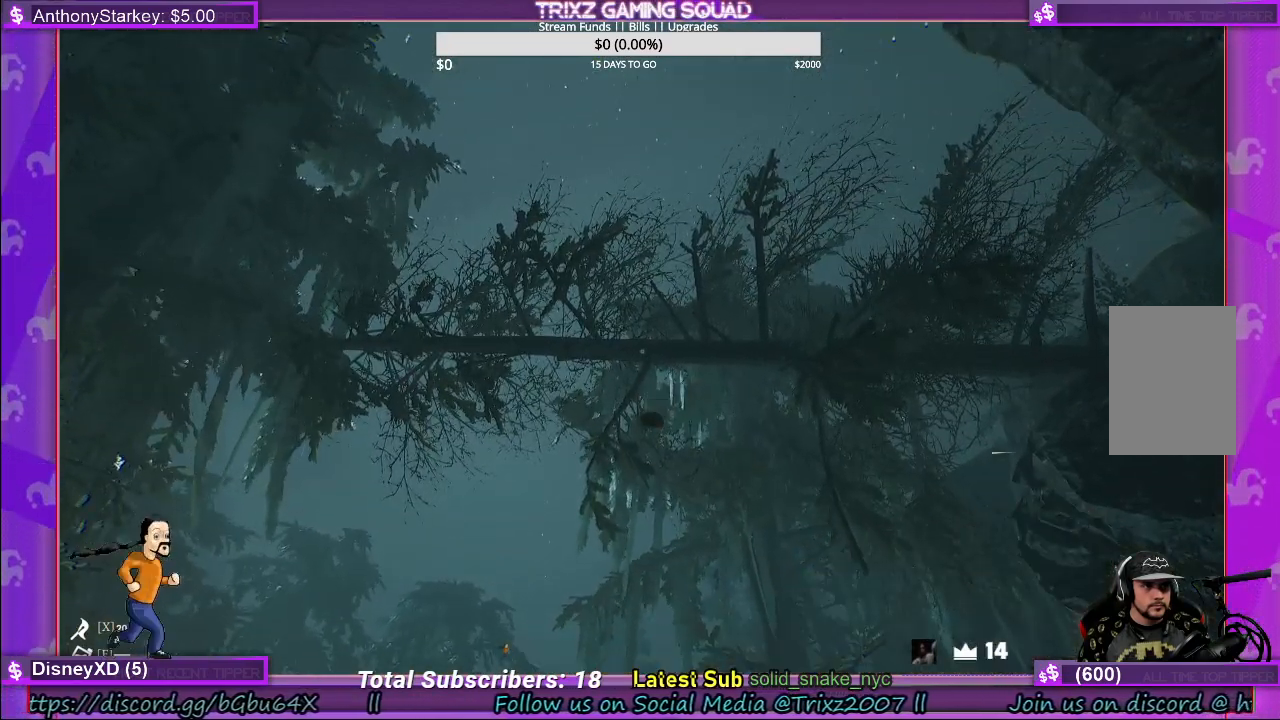
{"keys": [], "mouse": [], "events": []}
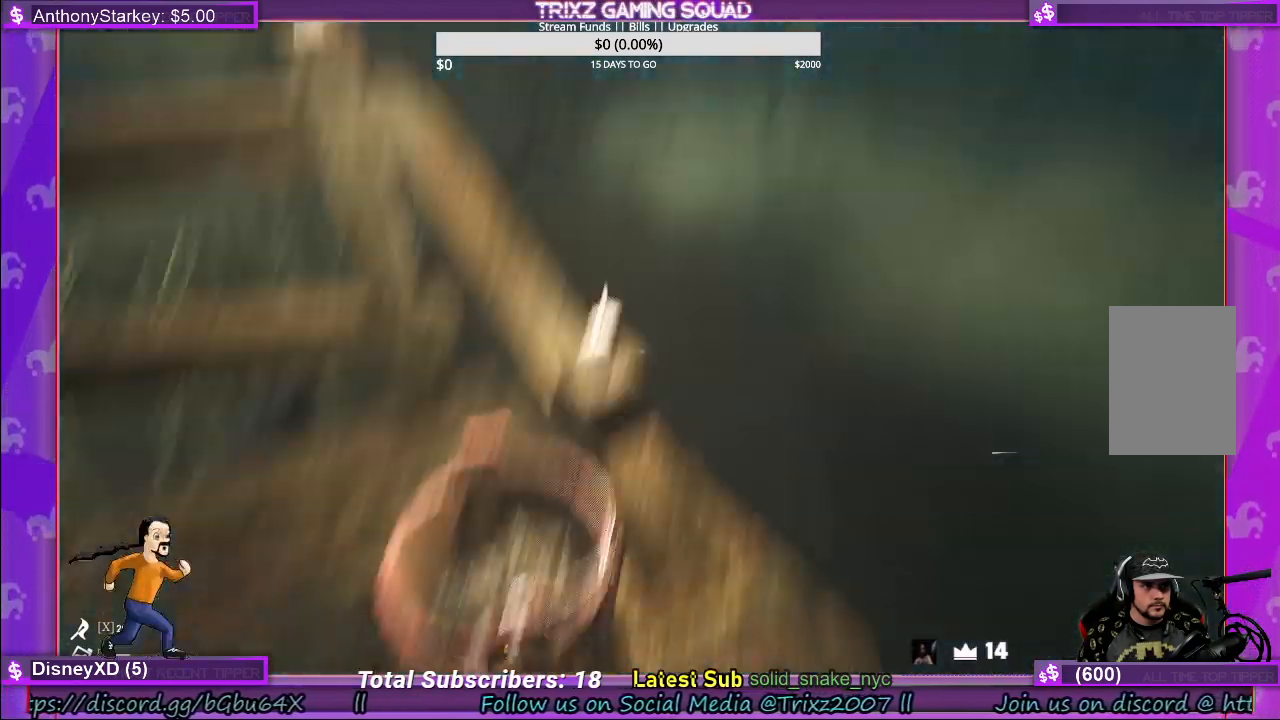
{"keys": [], "mouse": [], "events": []}
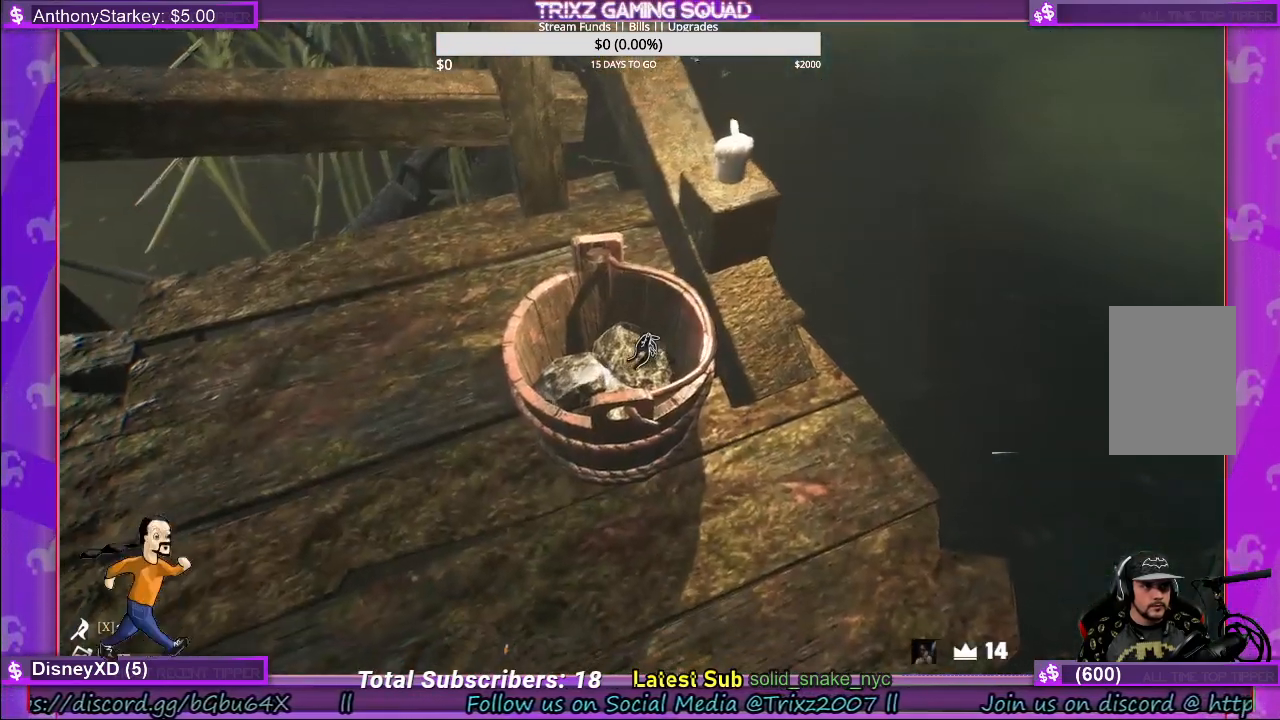
{"keys": [], "mouse": [], "events": [[34, "mouse_left", "down"], [167, "mouse_left", "up"]]}
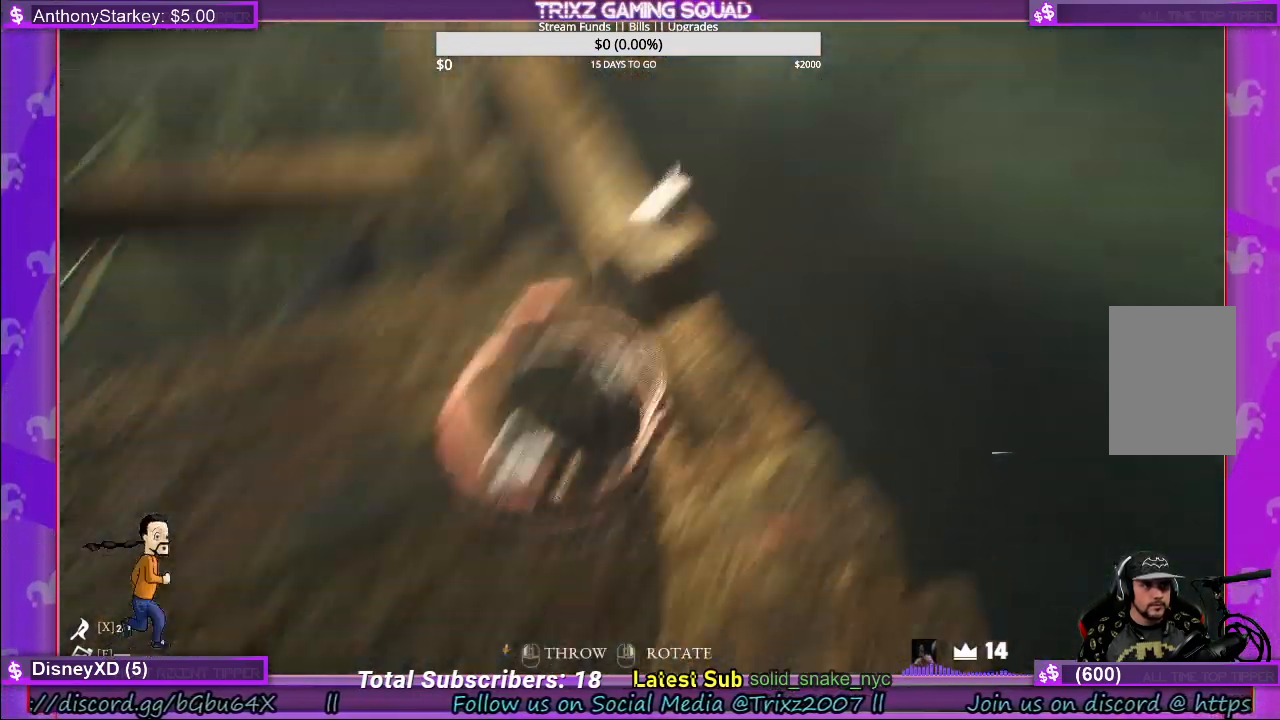
{"keys": [], "mouse": ["left"], "events": [[134, "mouse_left", "down"]]}